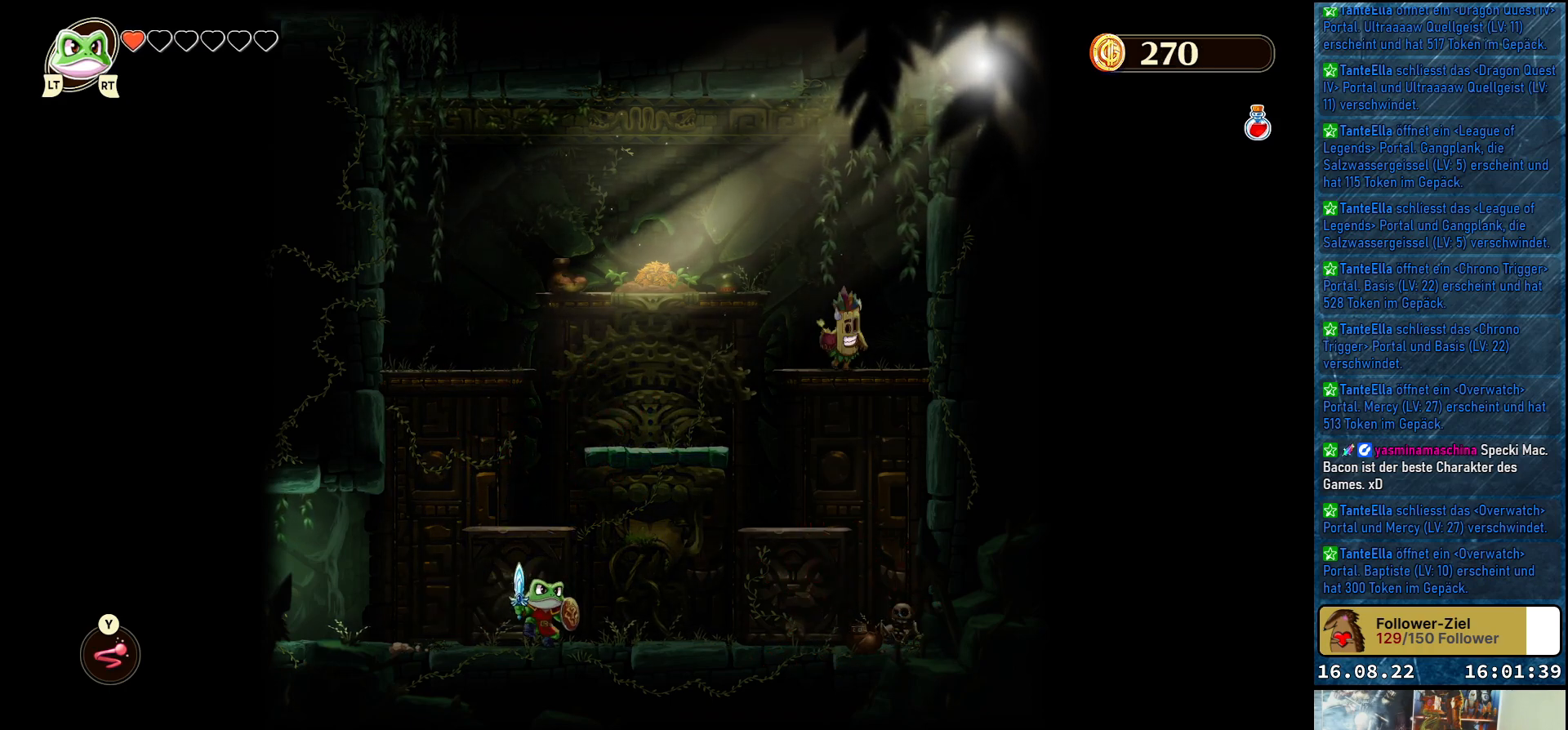
Gameplay with a controller (Xbox layout); each line is a JSON object with the inputs held at the frame after it. "events" lists button and stick changes between this image and that frame as [ms after this image, input, new state], when the widget could be followed in between.
{"buttons": [], "left_stick": "right", "right_stick": "center", "events": []}
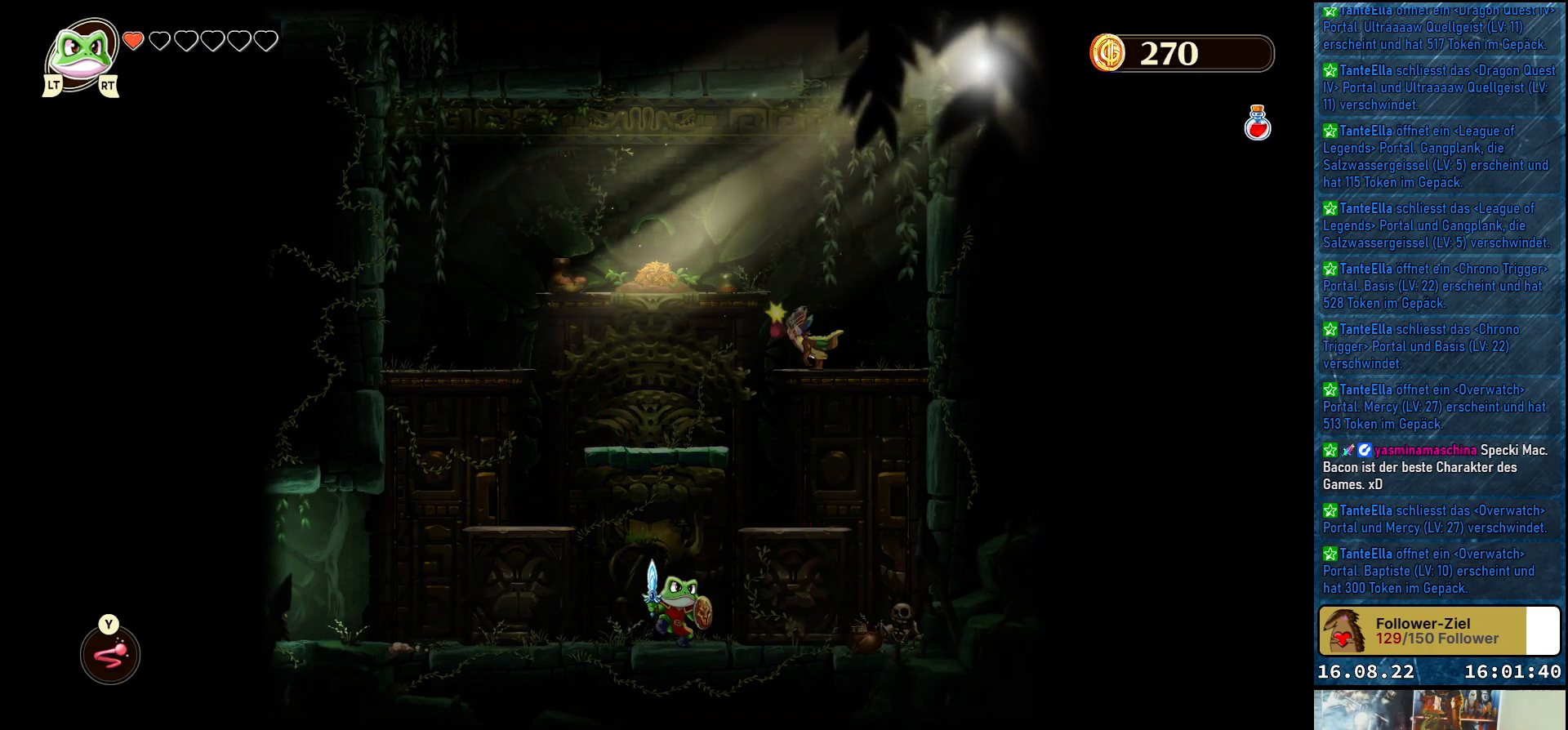
{"buttons": [], "left_stick": "right", "right_stick": "center", "events": []}
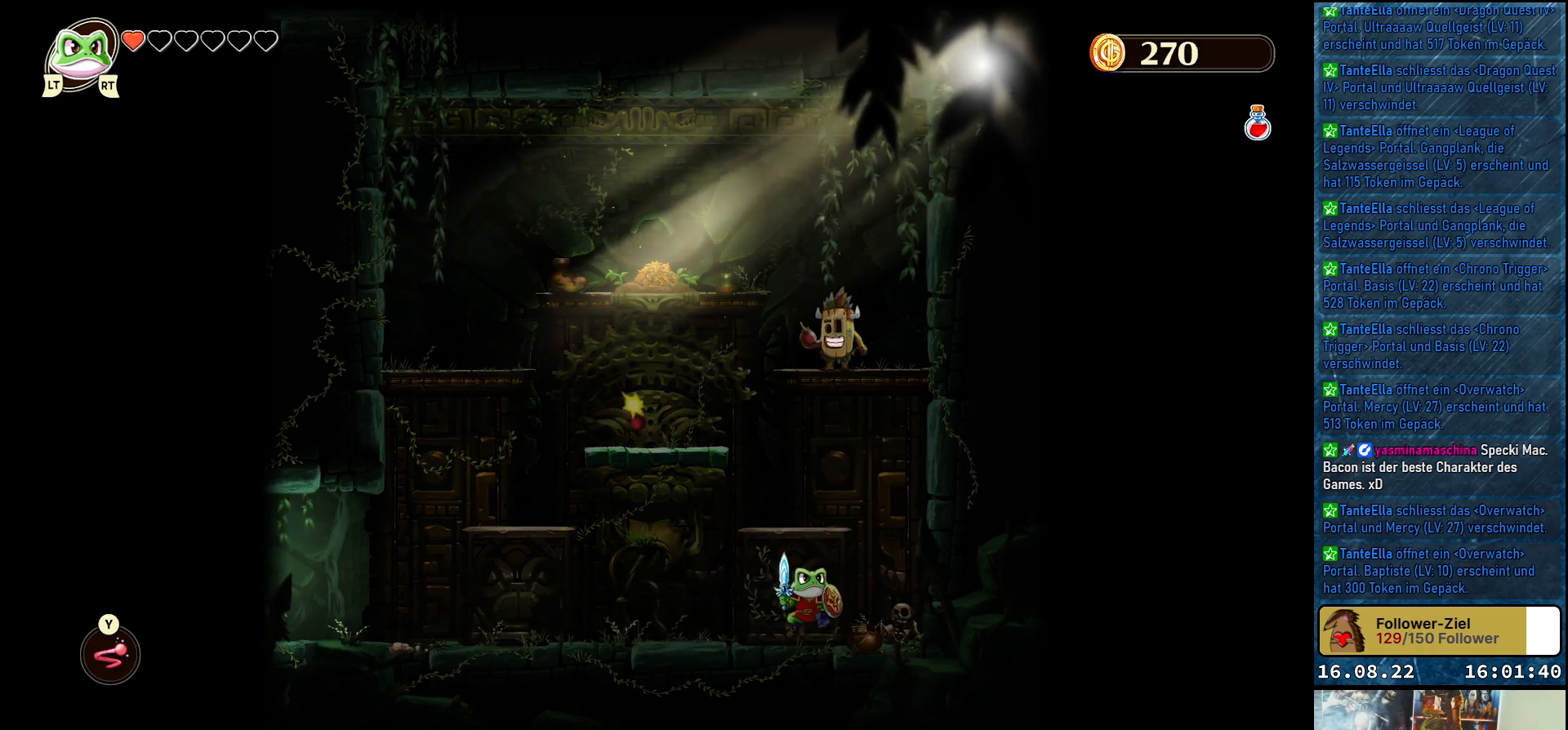
{"buttons": [], "left_stick": "center", "right_stick": "center", "events": [[217, "left_stick", "center"]]}
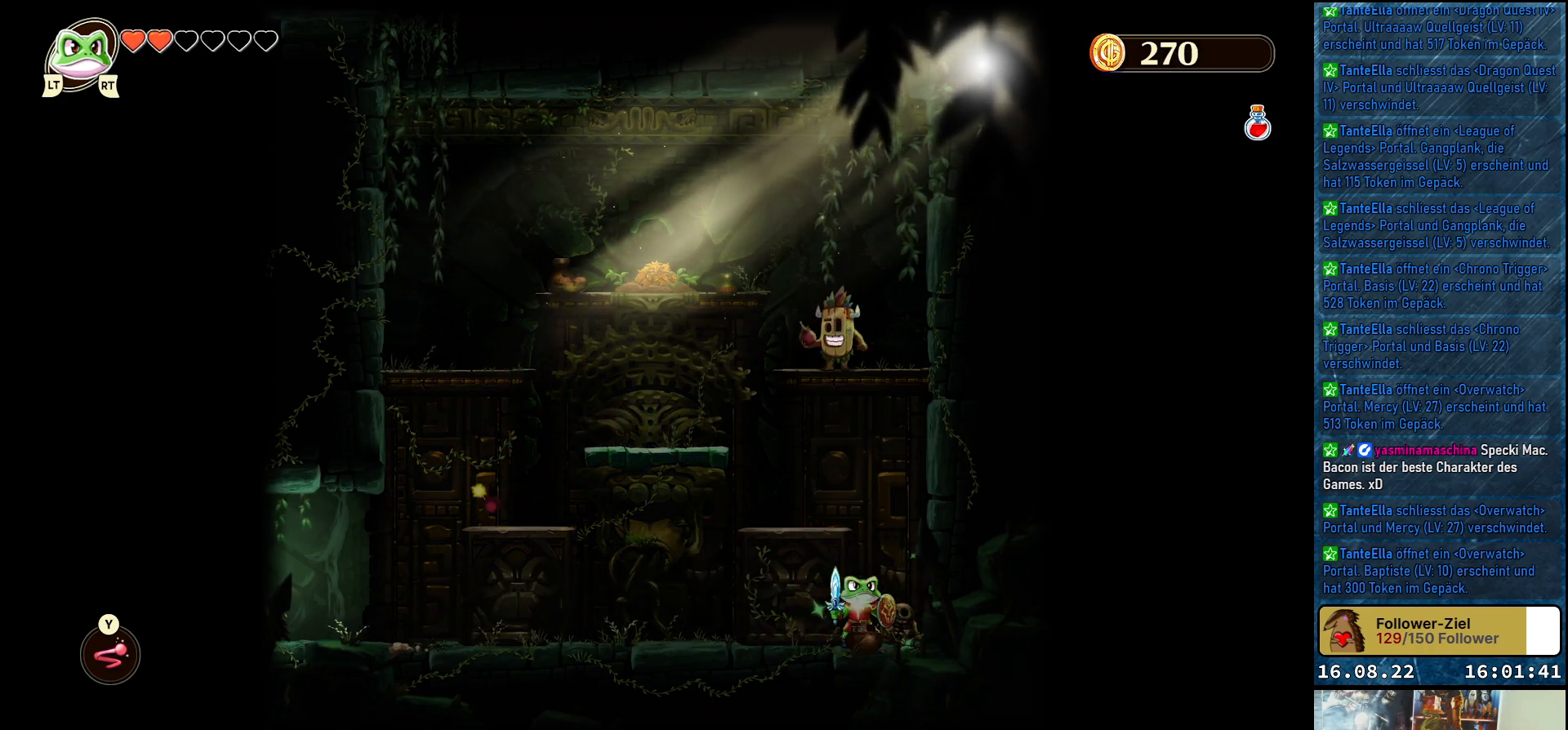
{"buttons": [], "left_stick": "center", "right_stick": "center", "events": []}
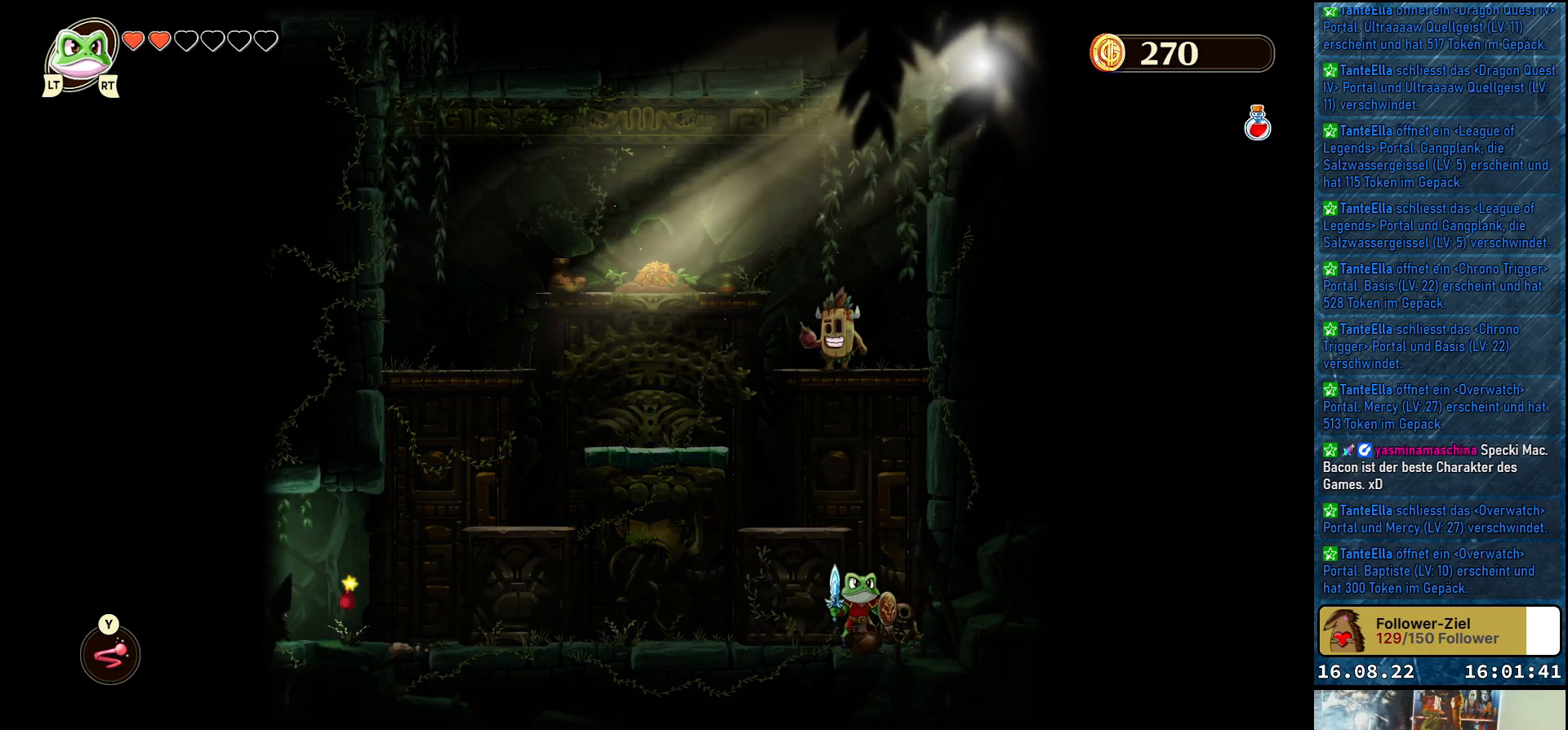
{"buttons": [], "left_stick": "center", "right_stick": "center", "events": [[117, "A", "down"], [117, "left_stick", "up-left"], [283, "A", "up"], [400, "left_stick", "center"]]}
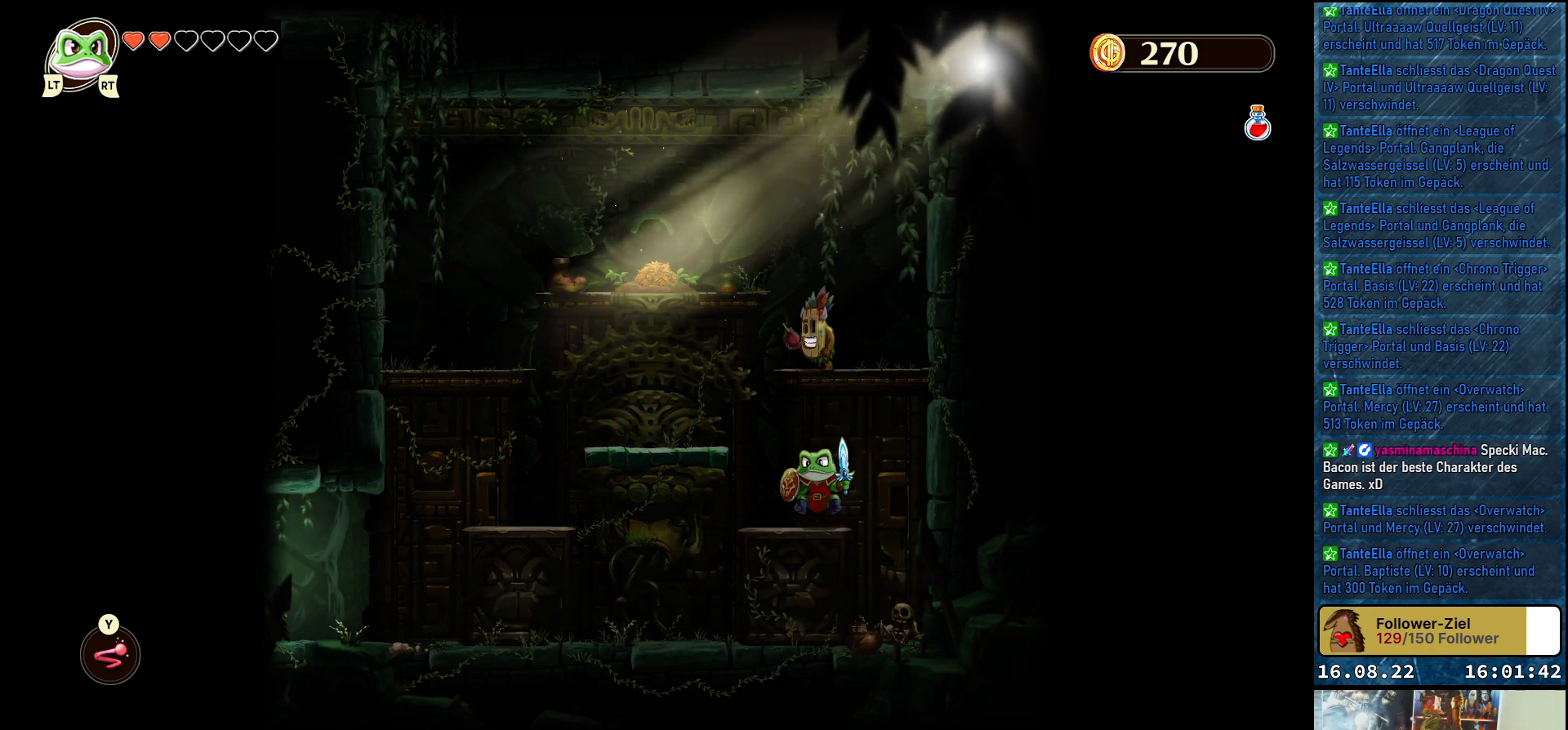
{"buttons": [], "left_stick": "up", "right_stick": "center", "events": [[167, "left_stick", "up"], [333, "Y", "down"], [450, "Y", "up"]]}
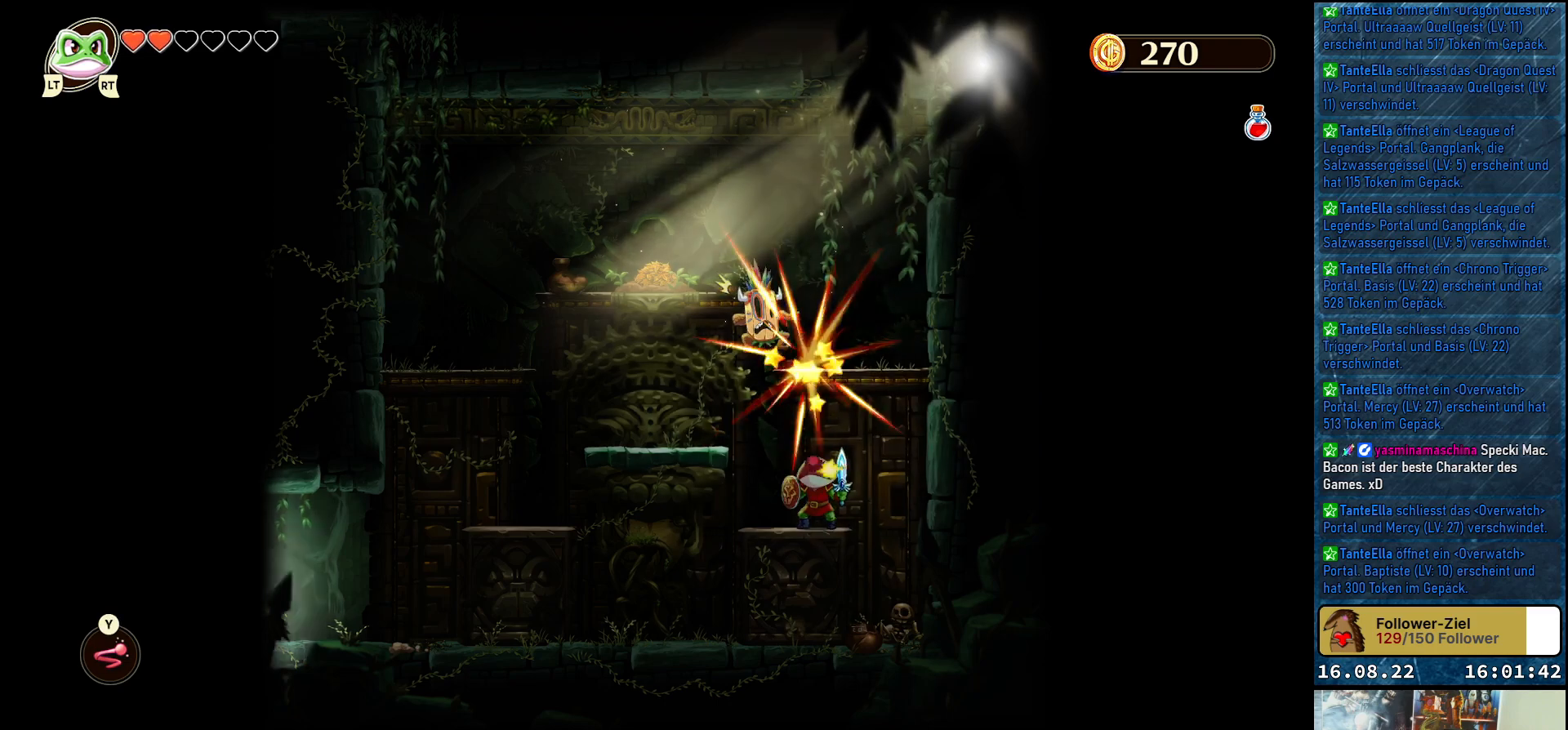
{"buttons": [], "left_stick": "up", "right_stick": "center", "events": [[133, "left_stick", "center"], [367, "left_stick", "up"]]}
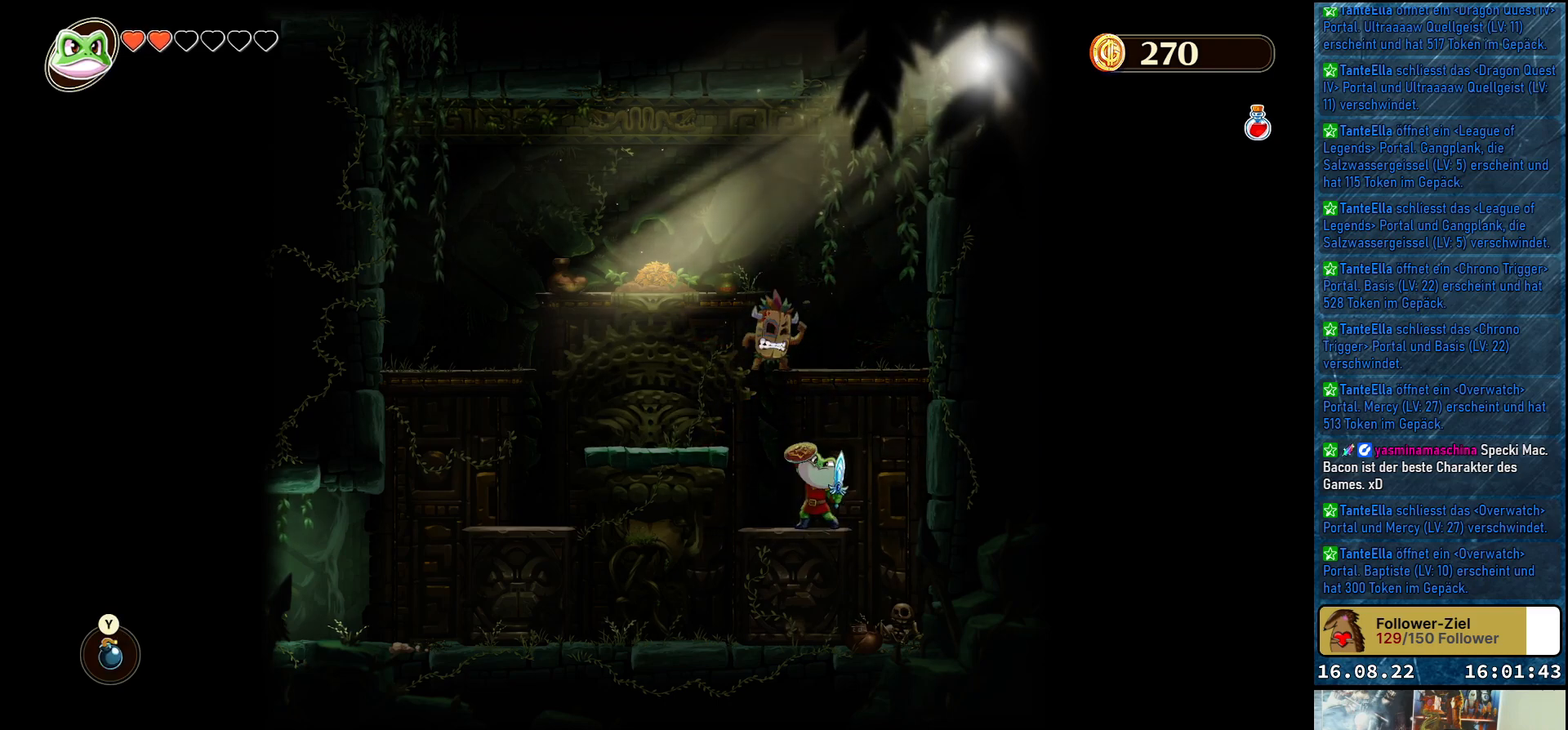
{"buttons": [], "left_stick": "center", "right_stick": "center", "events": [[67, "left_stick", "center"], [150, "A", "down"], [233, "left_stick", "up"], [267, "A", "up"], [350, "Y", "down"], [433, "Y", "up"], [433, "left_stick", "center"]]}
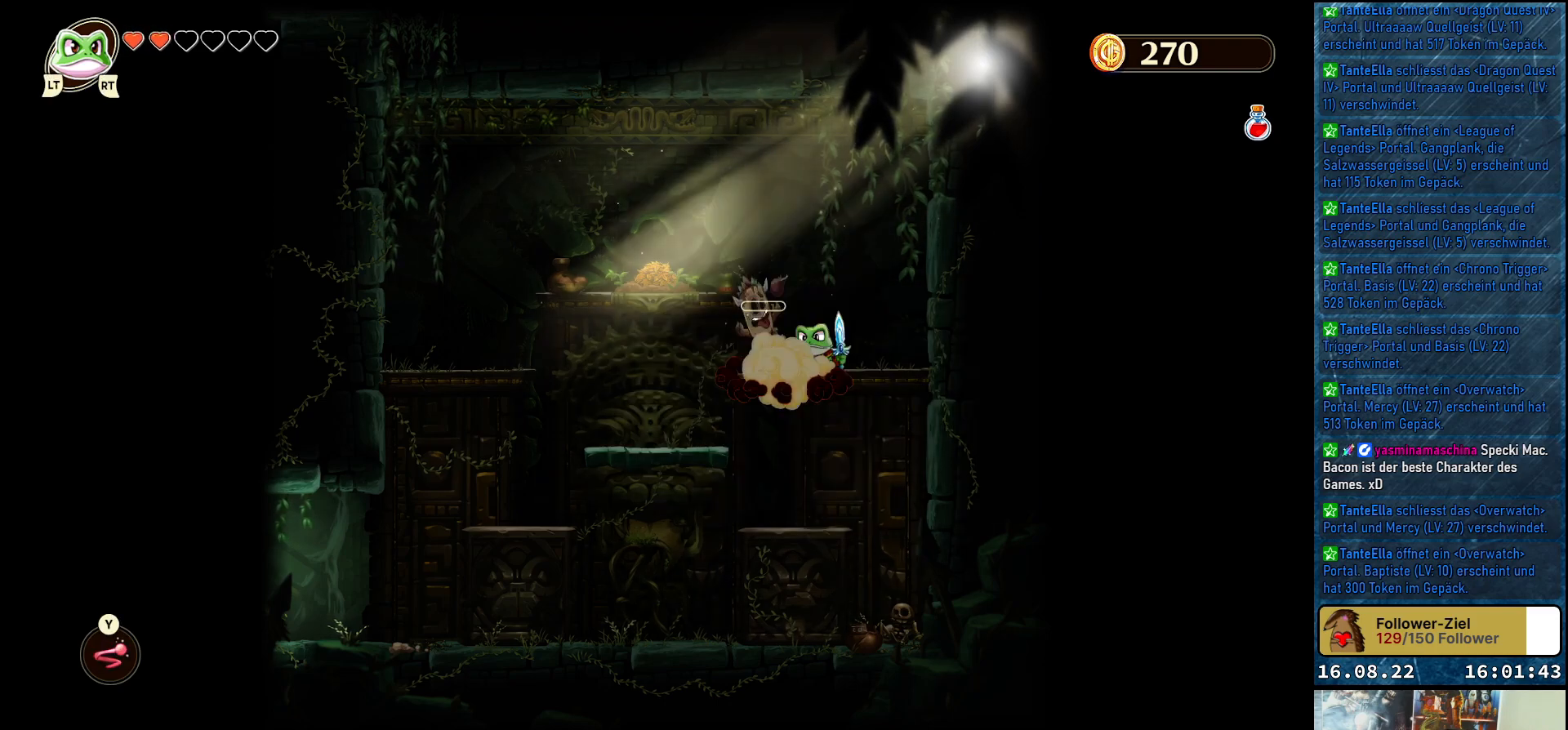
{"buttons": [], "left_stick": "center", "right_stick": "center", "events": []}
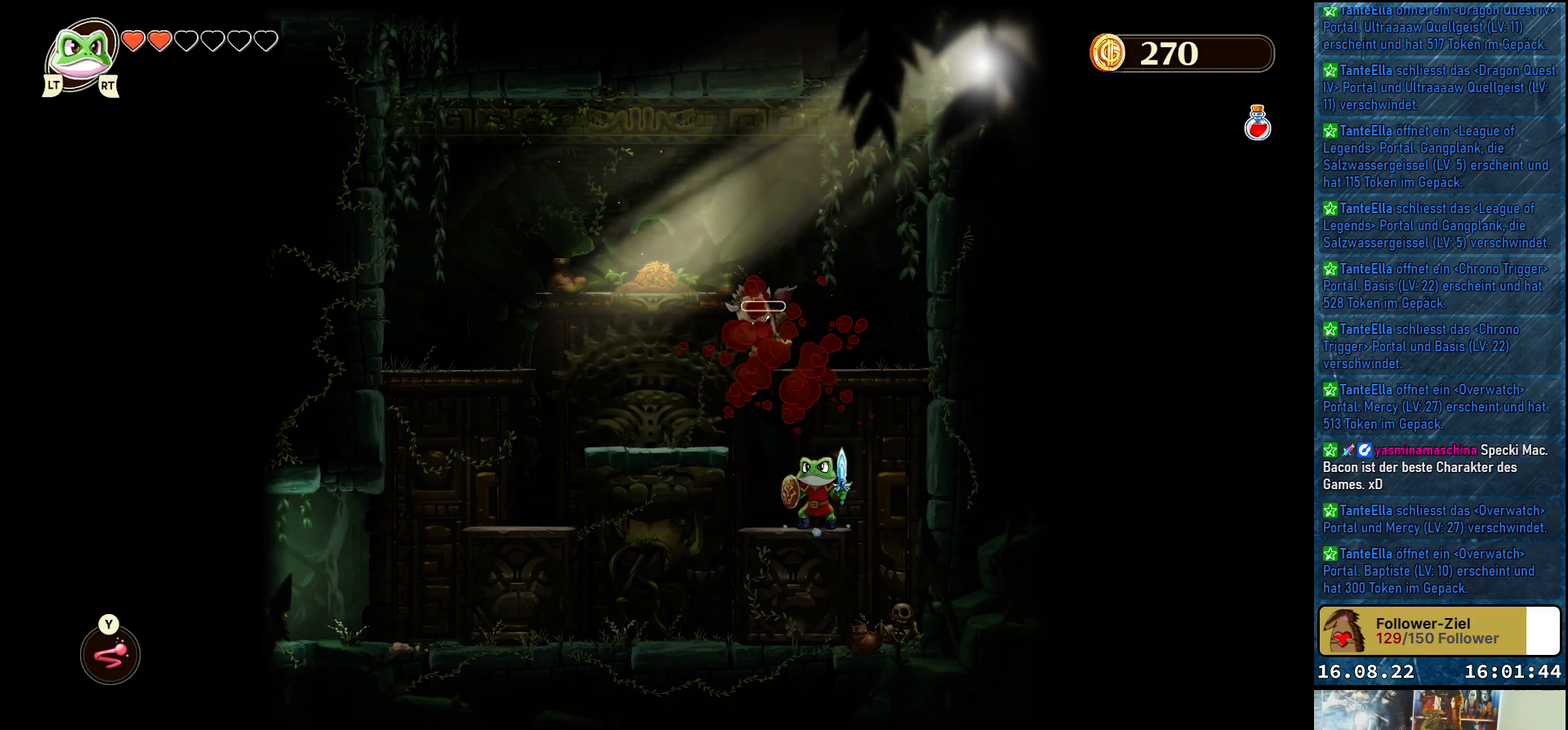
{"buttons": [], "left_stick": "center", "right_stick": "center", "events": [[250, "left_stick", "up-left"], [433, "left_stick", "center"]]}
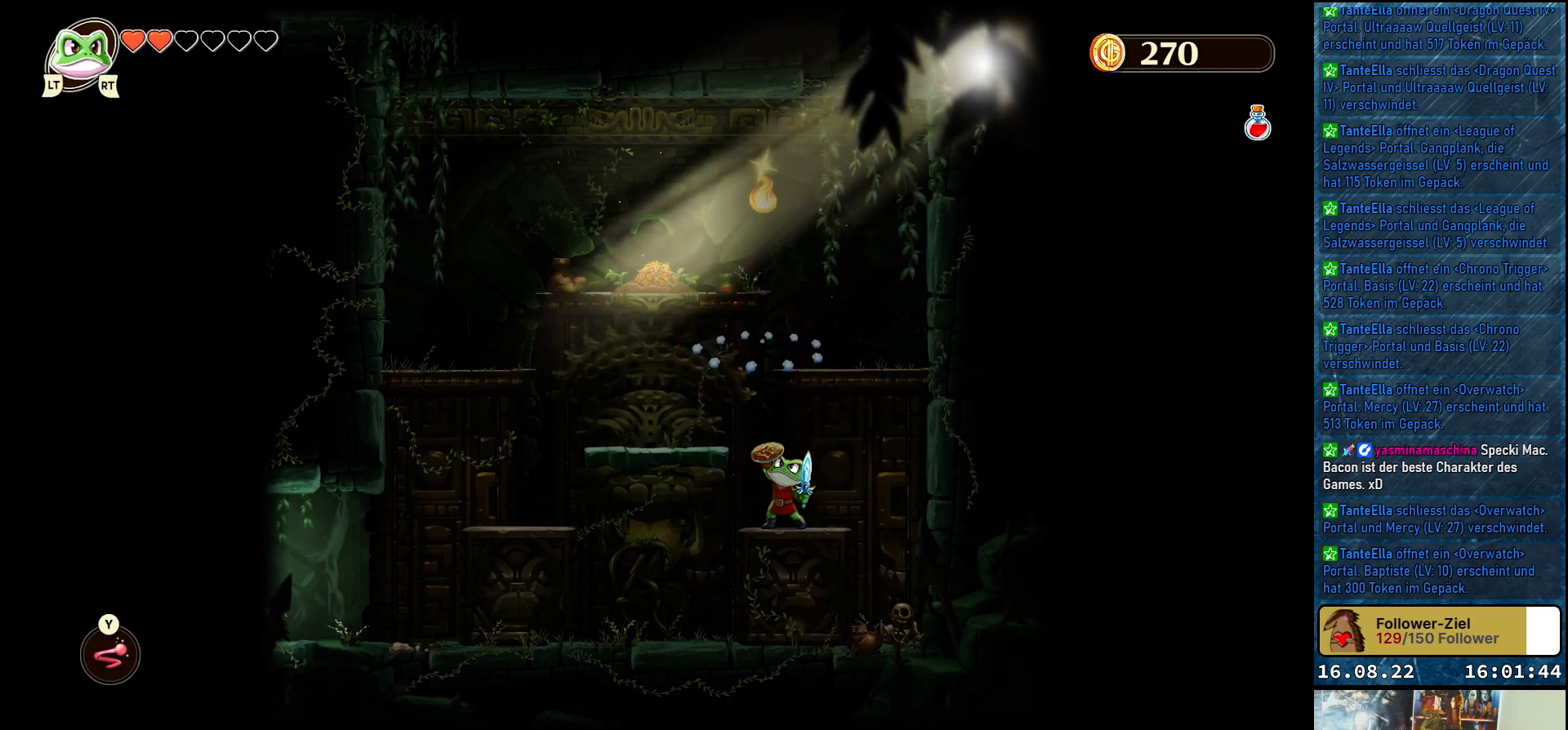
{"buttons": [], "left_stick": "center", "right_stick": "center", "events": []}
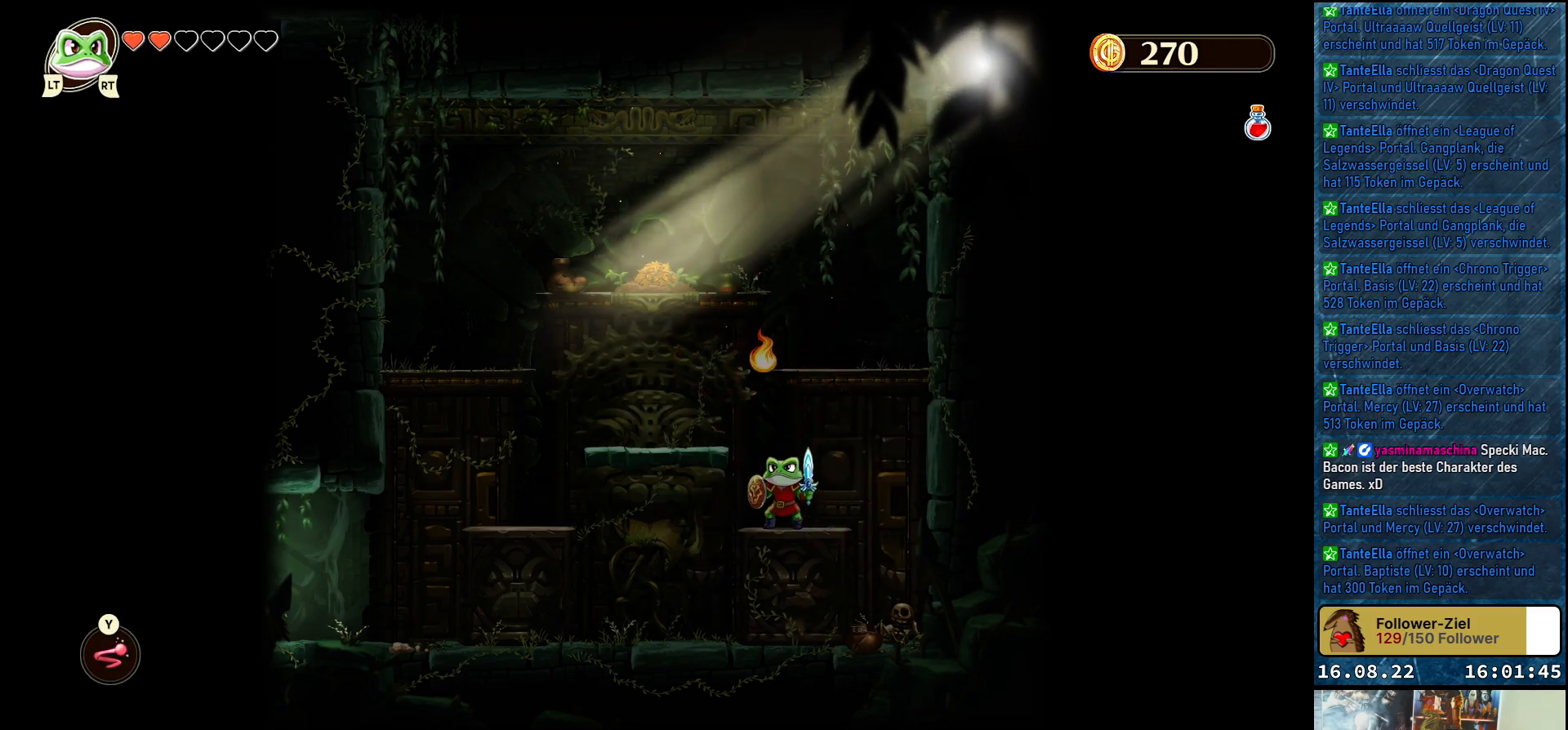
{"buttons": [], "left_stick": "center", "right_stick": "center", "events": [[100, "A", "down"], [333, "A", "up"]]}
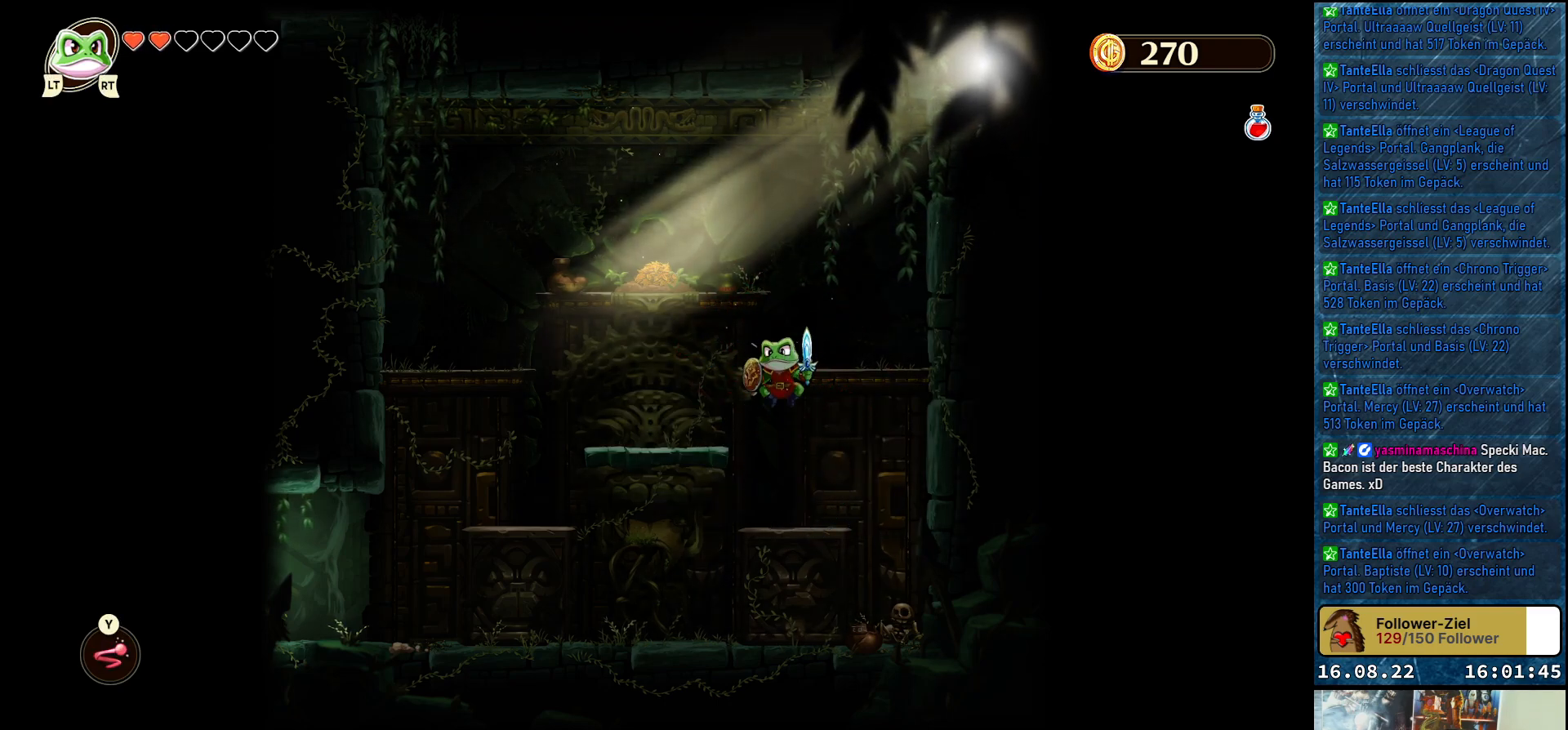
{"buttons": [], "left_stick": "up-left", "right_stick": "center", "events": [[300, "left_stick", "up-left"], [317, "A", "down"], [450, "A", "up"]]}
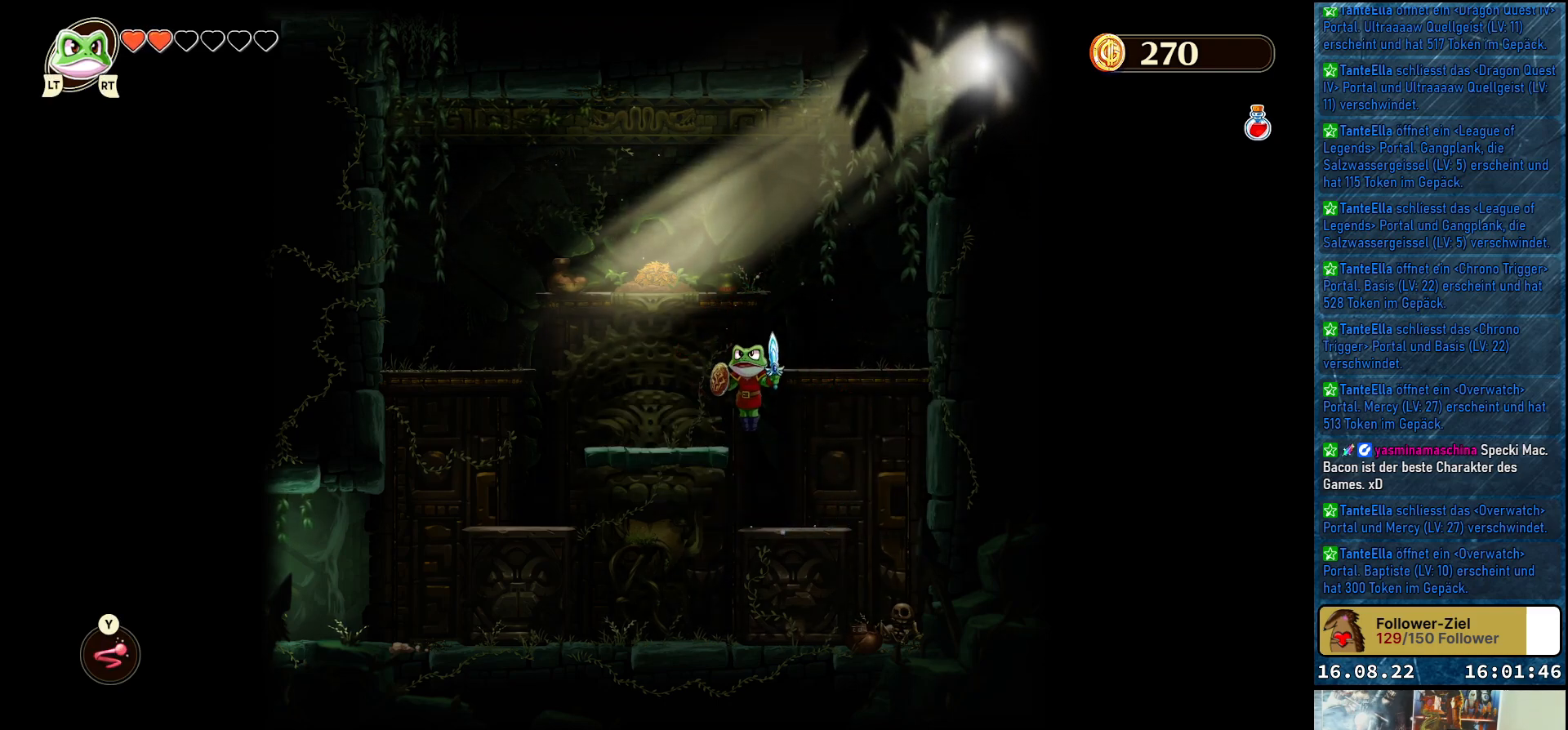
{"buttons": ["A"], "left_stick": "right", "right_stick": "center", "events": [[117, "left_stick", "center"], [383, "left_stick", "right"], [483, "A", "down"]]}
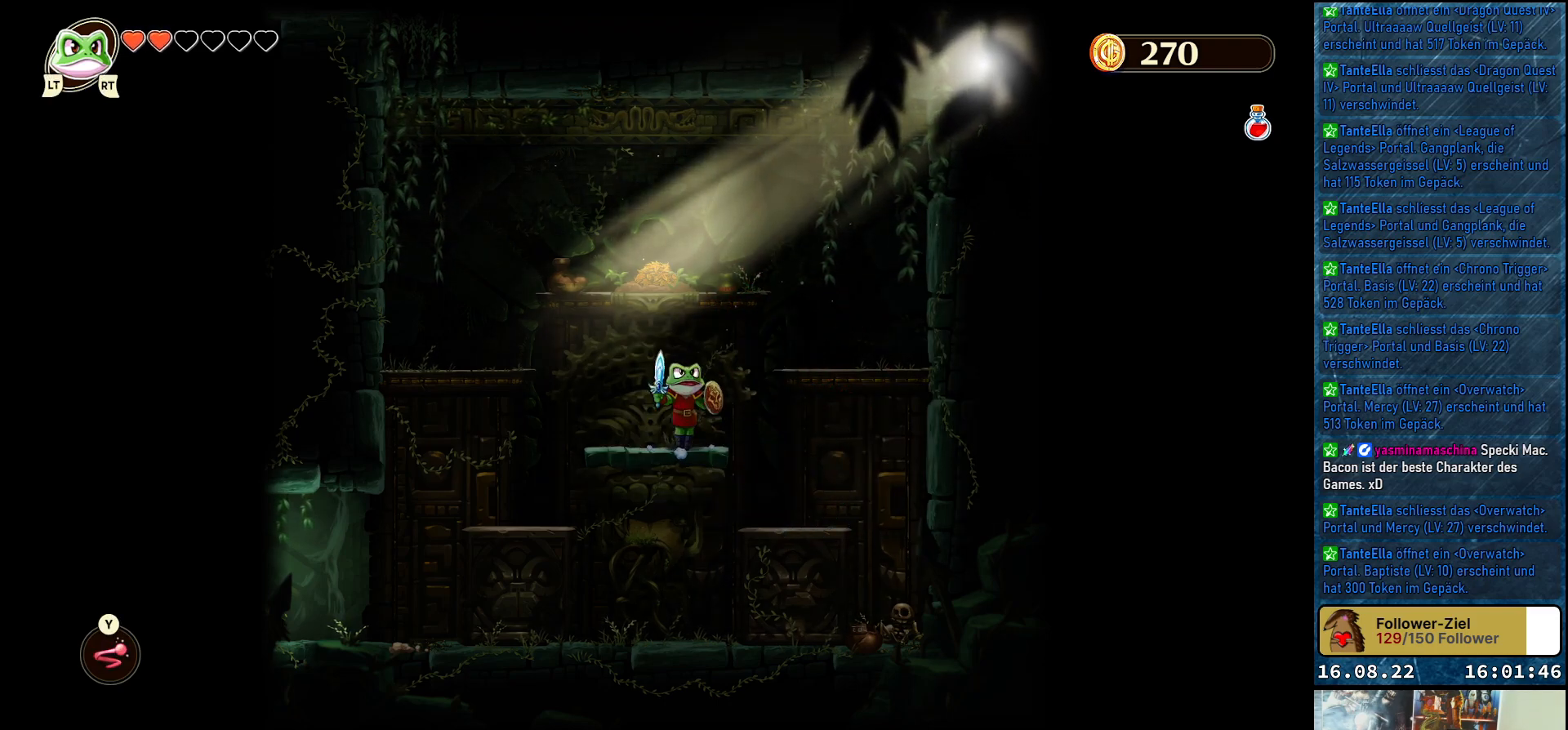
{"buttons": [], "left_stick": "center", "right_stick": "center", "events": [[250, "A", "up"], [317, "left_stick", "center"]]}
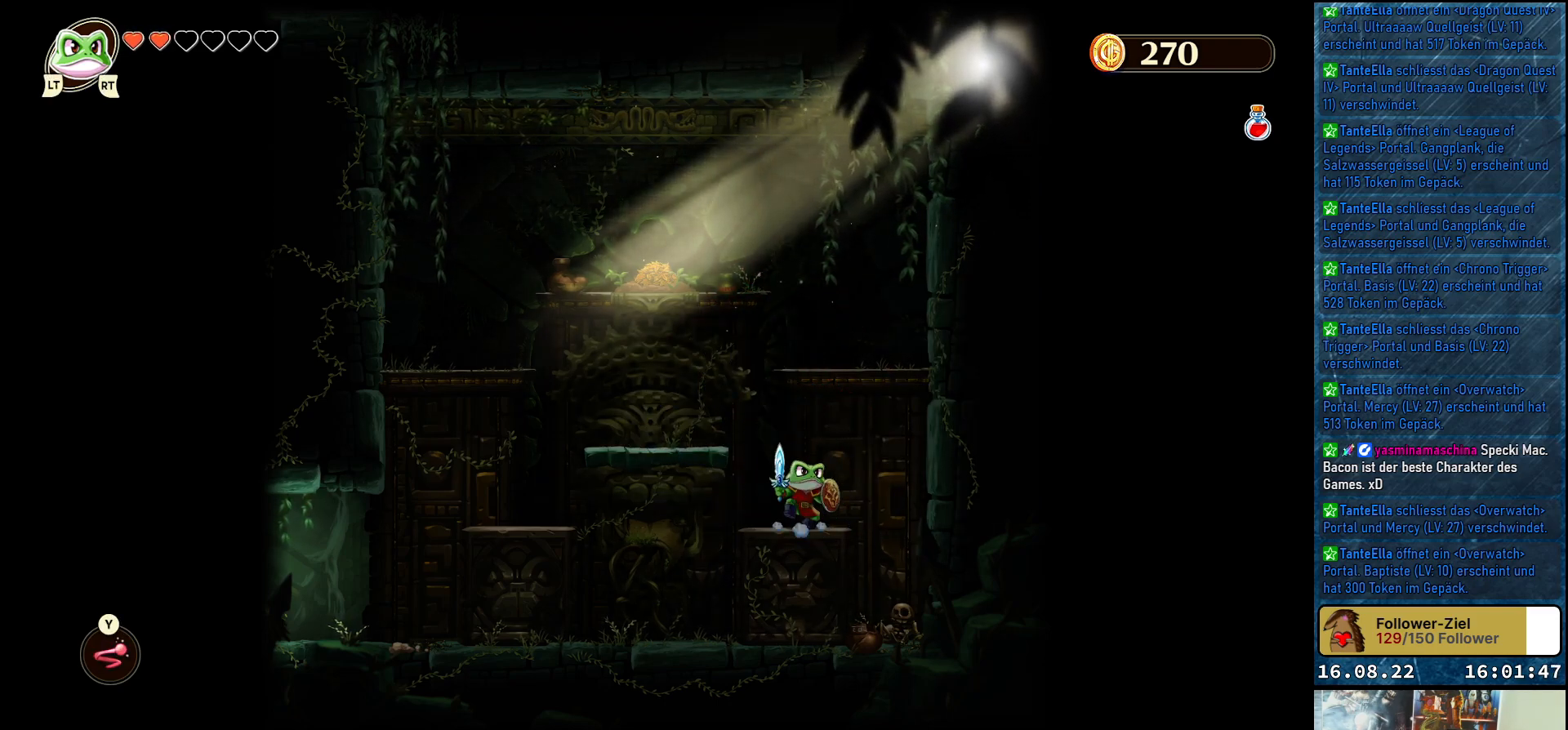
{"buttons": ["A"], "left_stick": "center", "right_stick": "center", "events": [[133, "A", "down"]]}
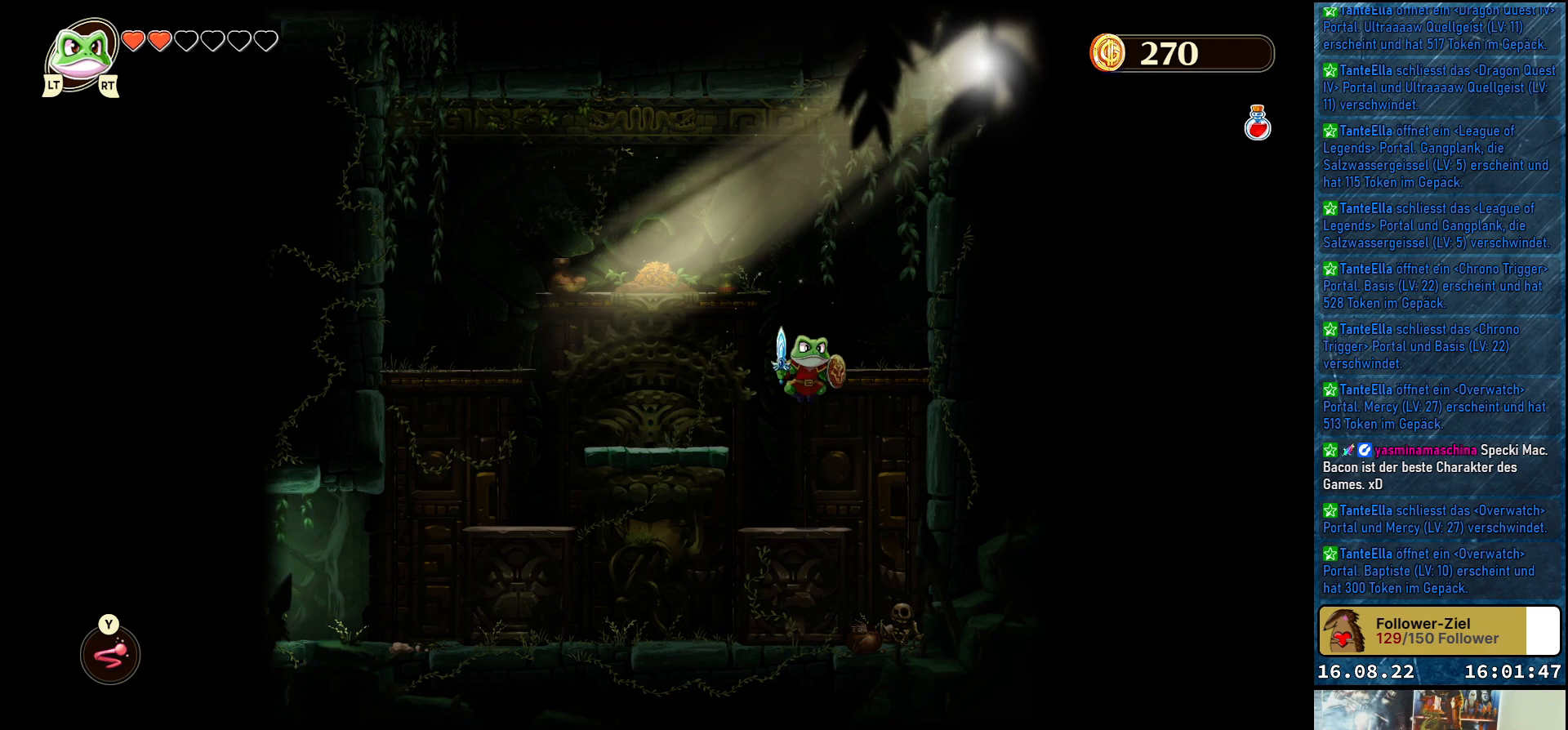
{"buttons": [], "left_stick": "center", "right_stick": "center", "events": [[33, "A", "up"], [50, "left_stick", "up-left"], [250, "A", "down"], [383, "A", "up"], [483, "left_stick", "center"]]}
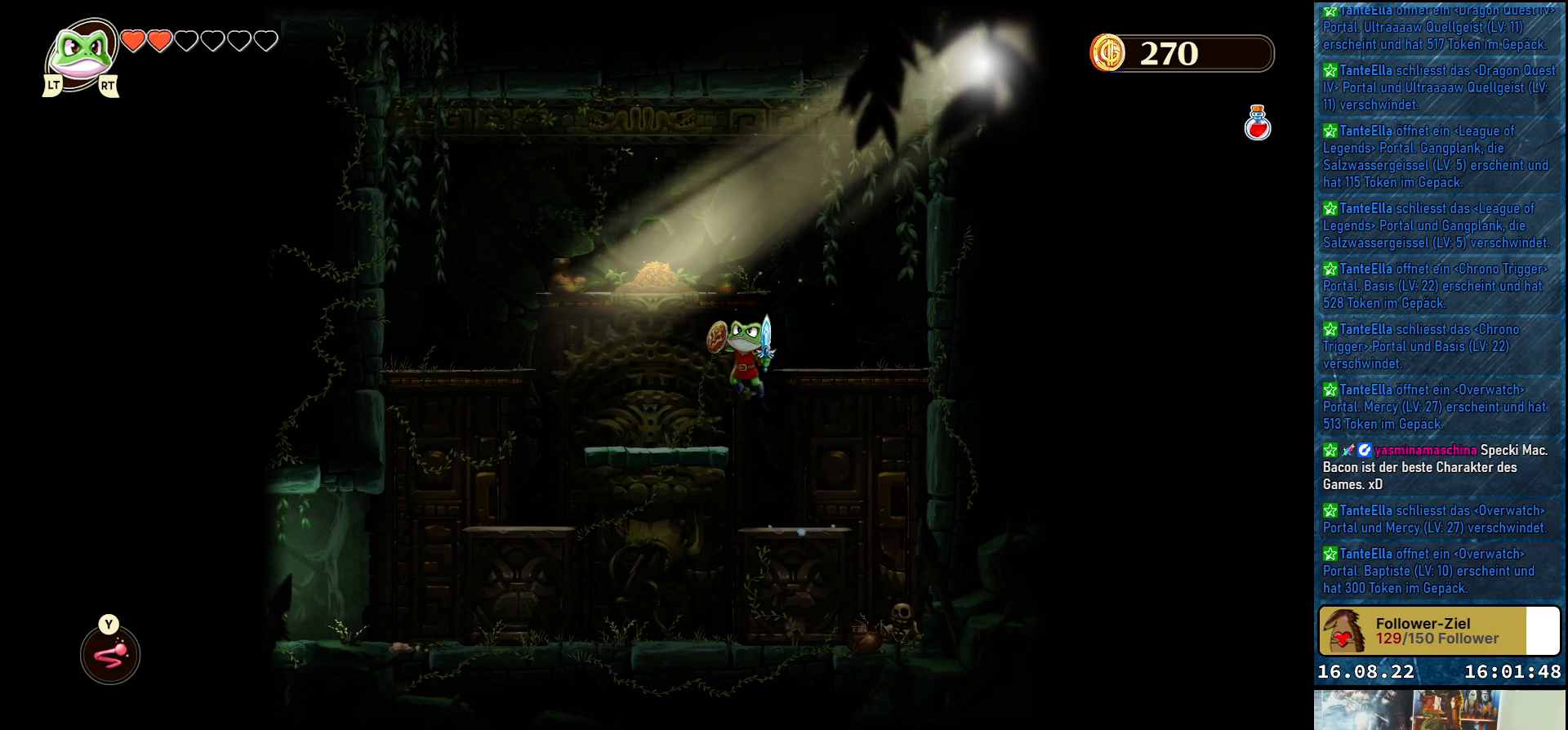
{"buttons": ["A"], "left_stick": "right", "right_stick": "center", "events": [[200, "left_stick", "right"], [350, "A", "down"]]}
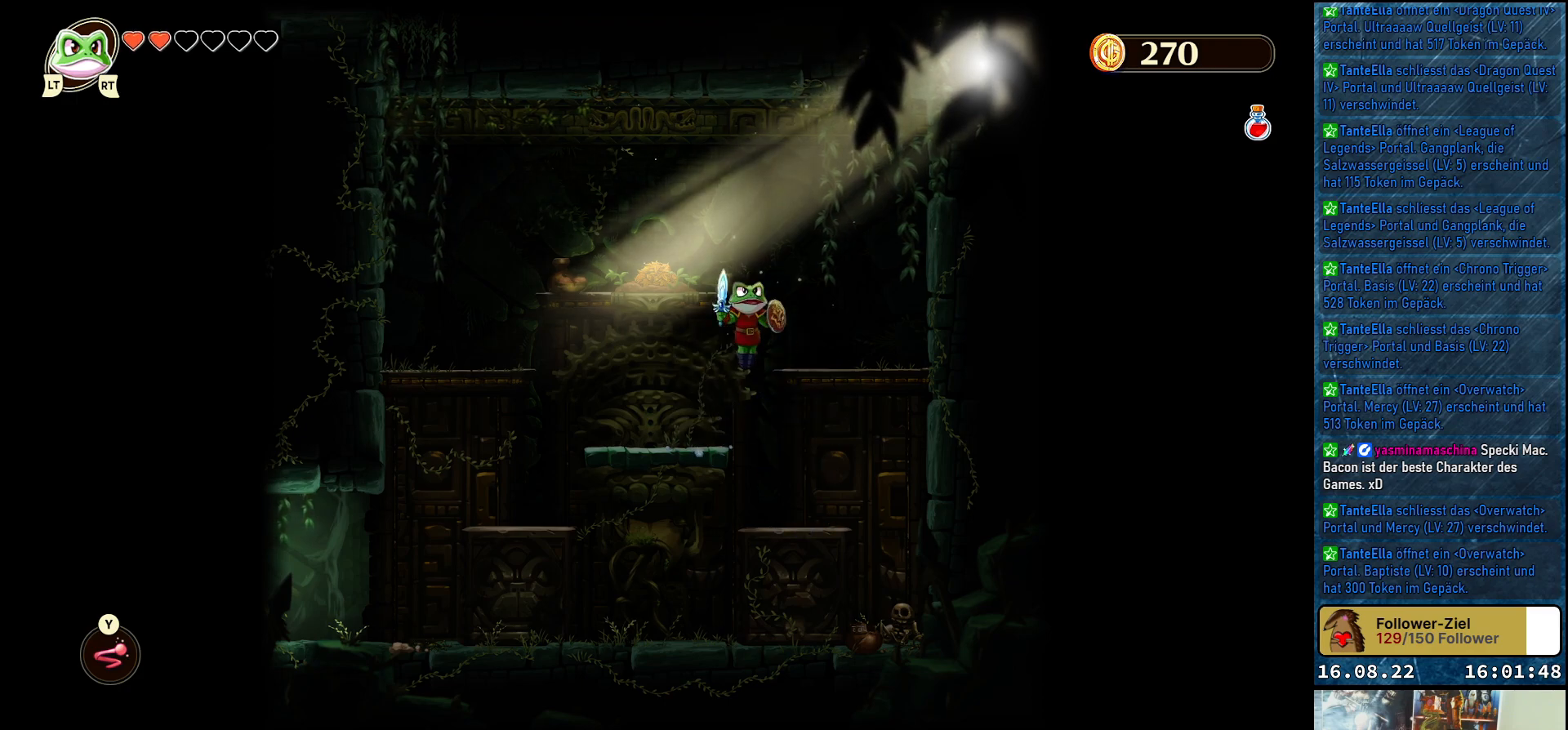
{"buttons": [], "left_stick": "center", "right_stick": "center", "events": [[100, "A", "up"], [150, "left_stick", "center"], [317, "left_stick", "up-left"], [483, "left_stick", "center"]]}
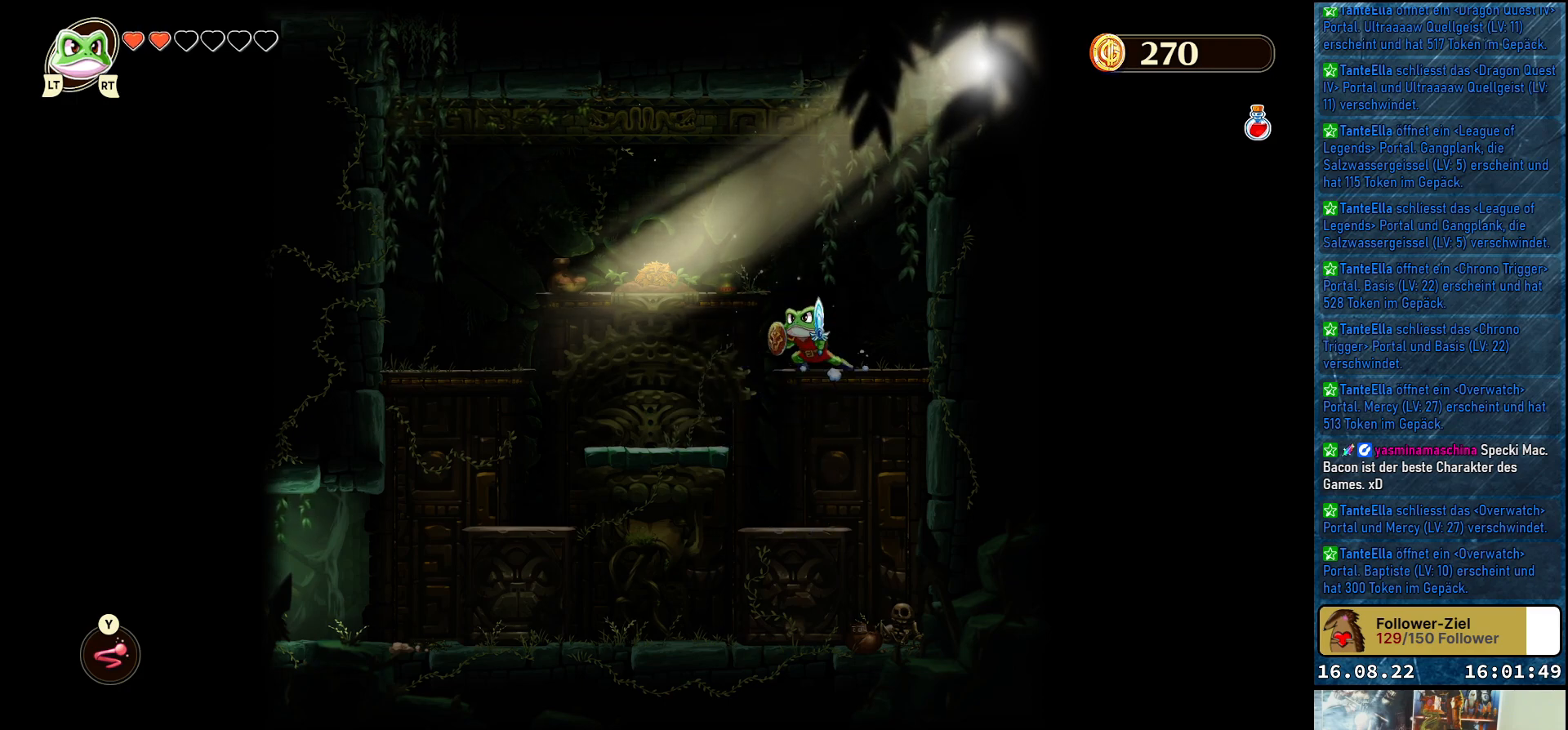
{"buttons": [], "left_stick": "center", "right_stick": "center", "events": [[33, "R2", "down"], [150, "R2", "up"]]}
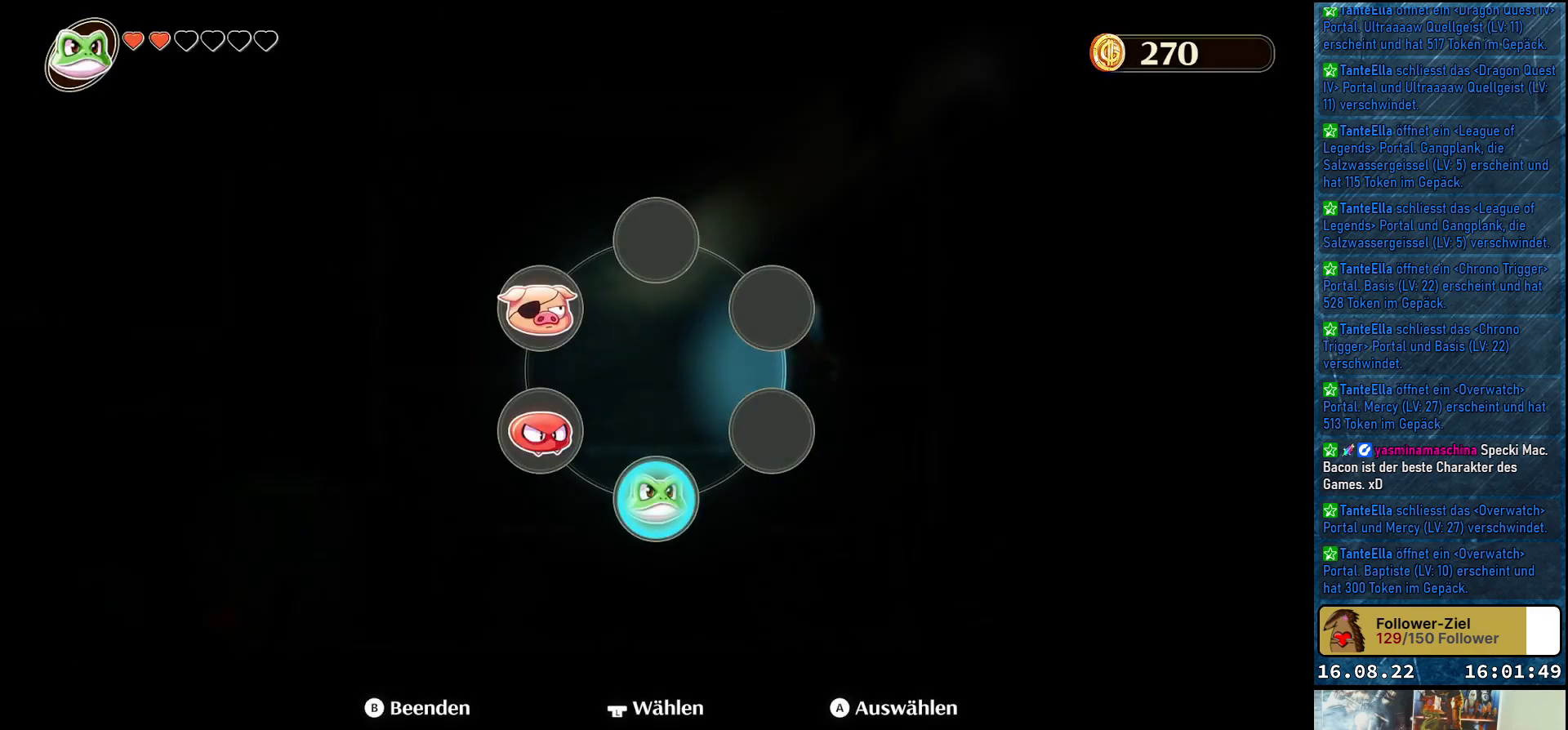
{"buttons": ["A"], "left_stick": "center", "right_stick": "center", "events": [[217, "left_stick", "up-left"], [367, "left_stick", "center"], [483, "A", "down"]]}
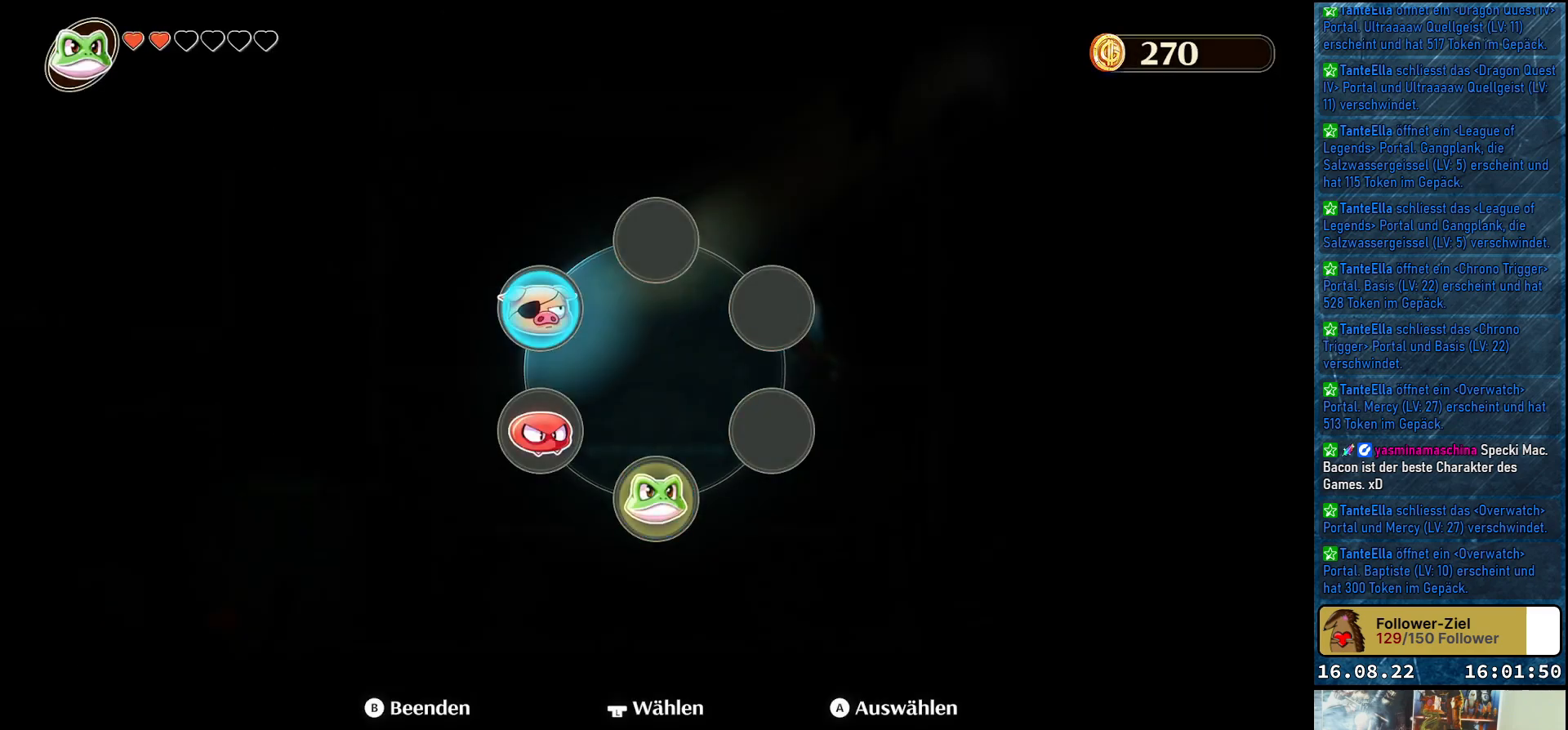
{"buttons": [], "left_stick": "up-left", "right_stick": "center", "events": [[150, "A", "up"], [483, "left_stick", "up-left"]]}
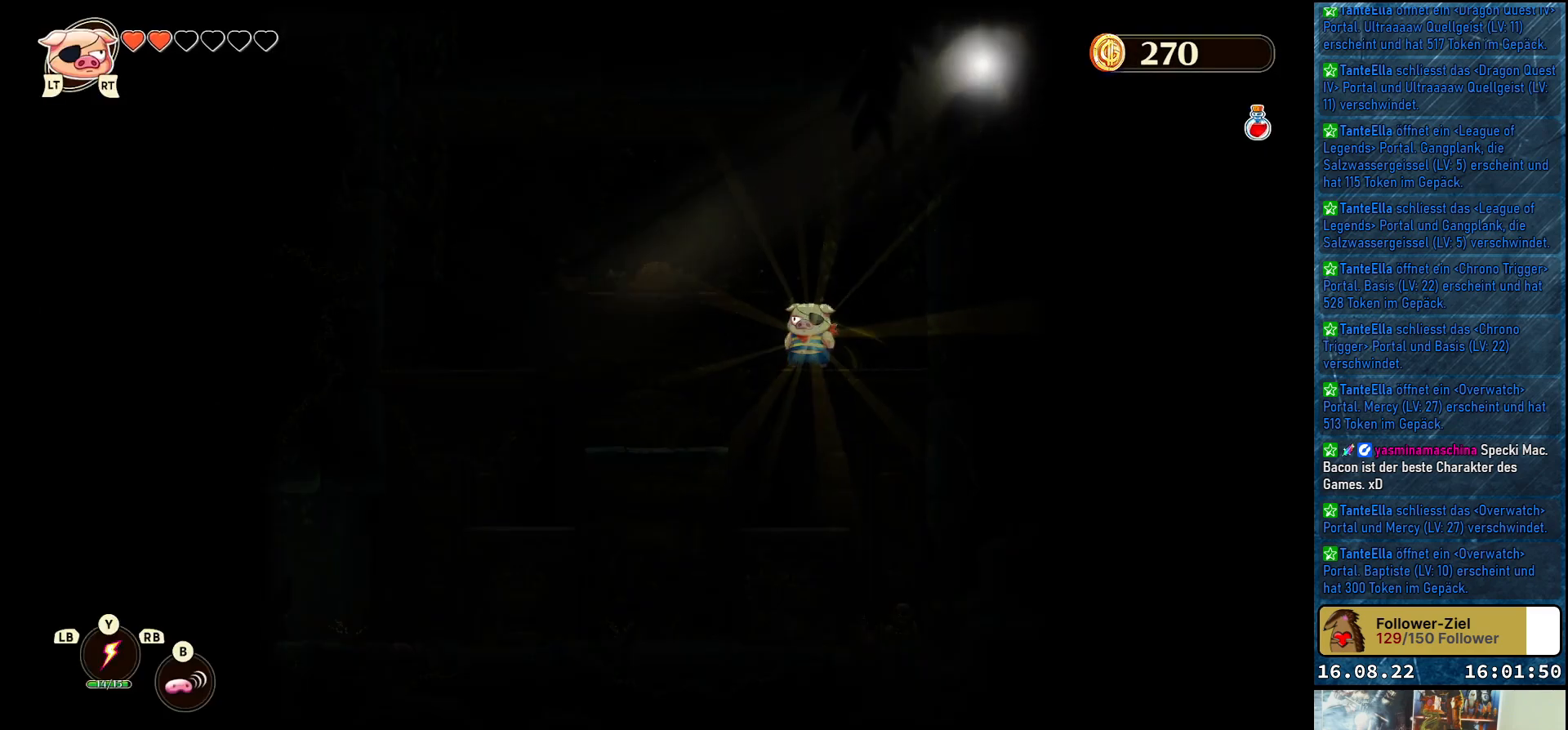
{"buttons": [], "left_stick": "center", "right_stick": "center", "events": [[67, "A", "down"], [283, "A", "up"], [367, "left_stick", "center"]]}
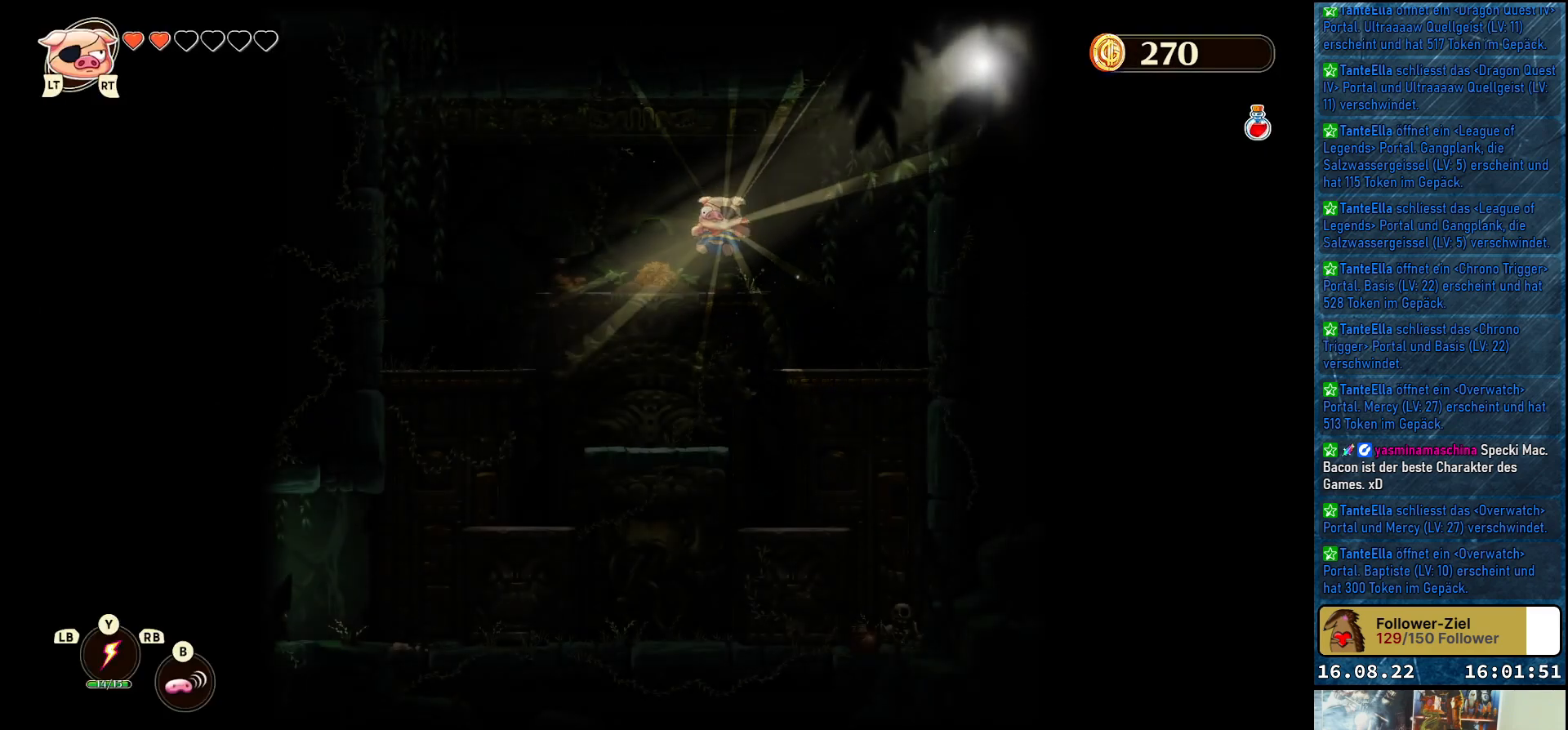
{"buttons": [], "left_stick": "center", "right_stick": "center", "events": [[217, "B", "down"], [300, "B", "up"]]}
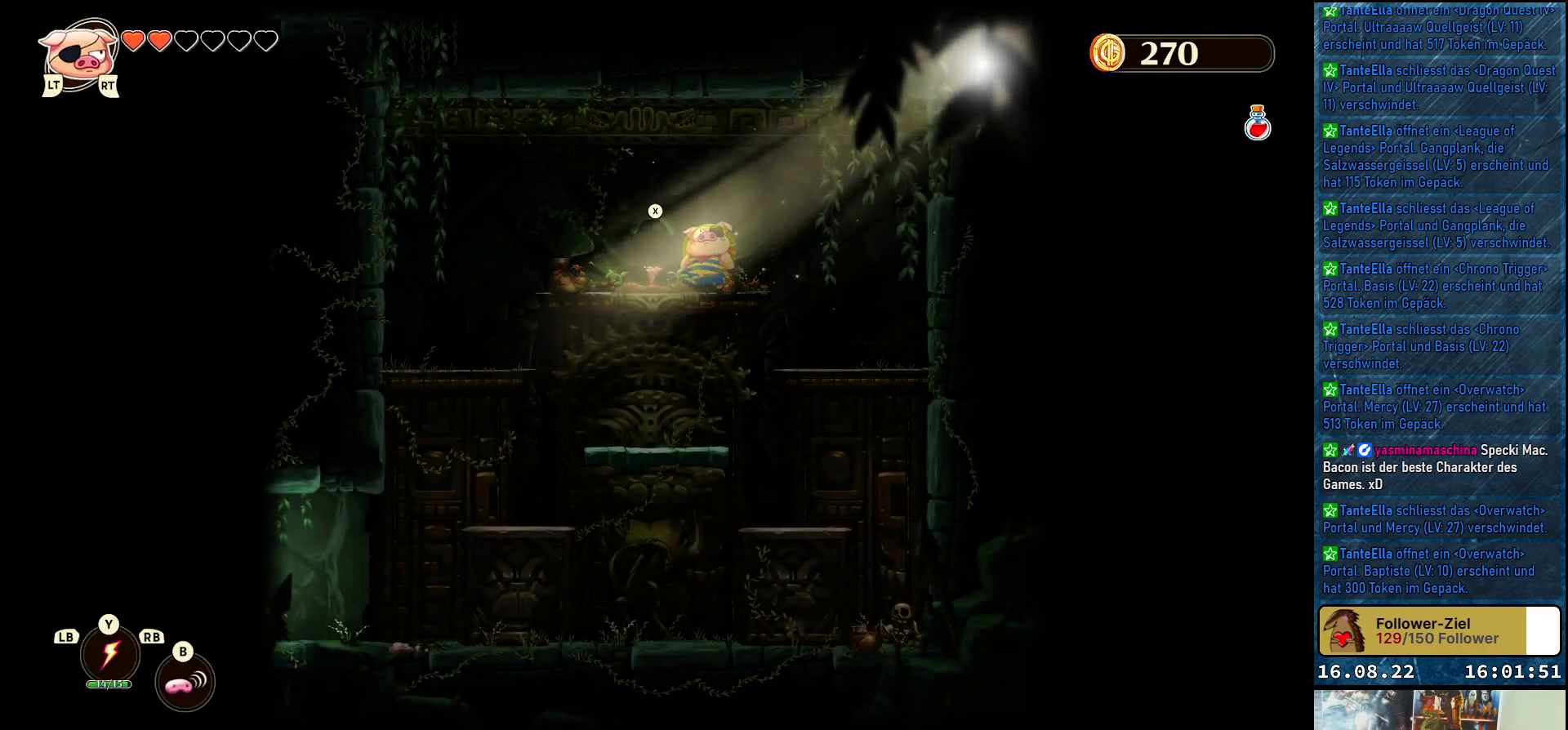
{"buttons": [], "left_stick": "center", "right_stick": "center", "events": []}
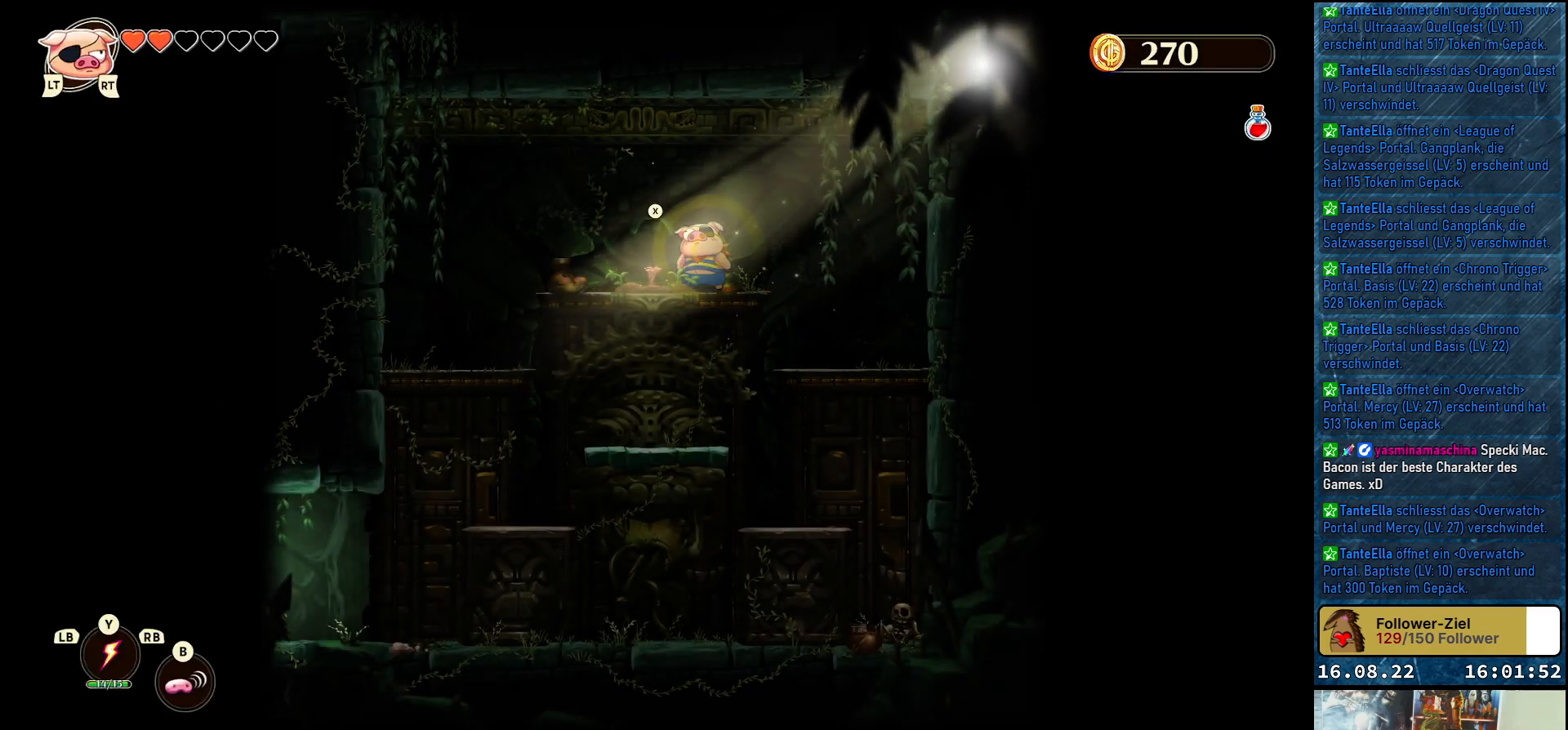
{"buttons": ["Y"], "left_stick": "center", "right_stick": "center", "events": [[500, "Y", "down"]]}
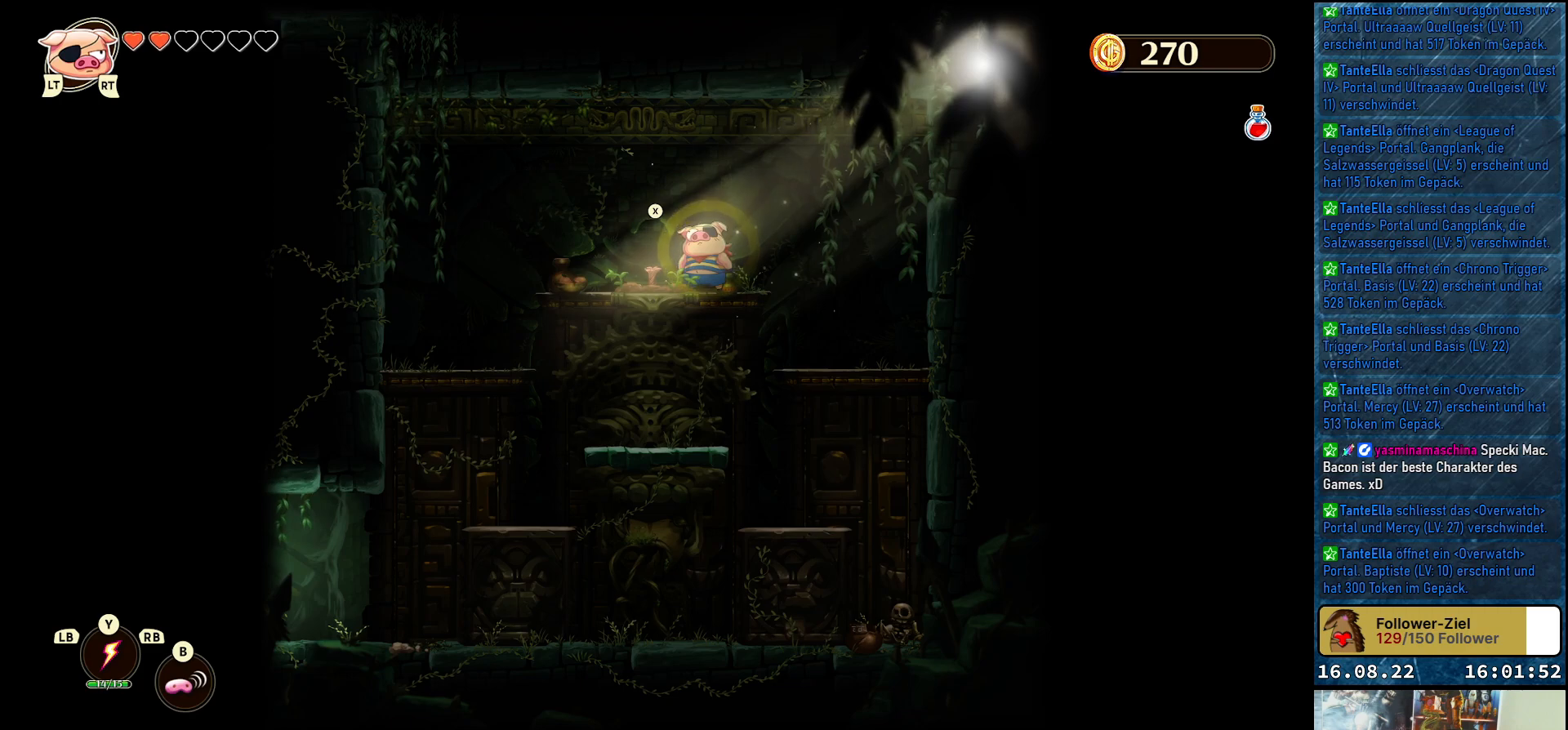
{"buttons": [], "left_stick": "center", "right_stick": "center", "events": [[117, "Y", "up"]]}
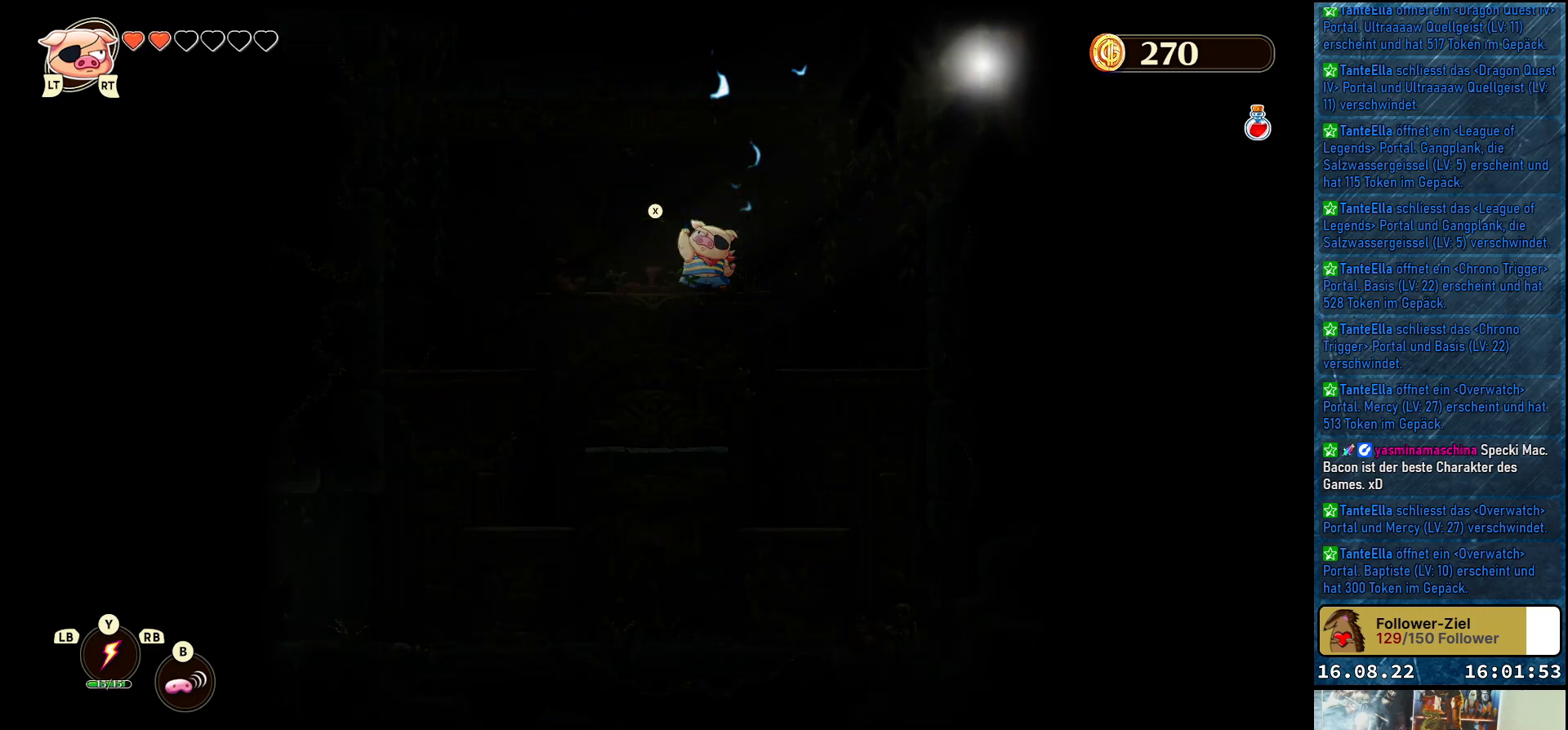
{"buttons": [], "left_stick": "center", "right_stick": "center", "events": [[317, "X", "down"], [483, "X", "up"]]}